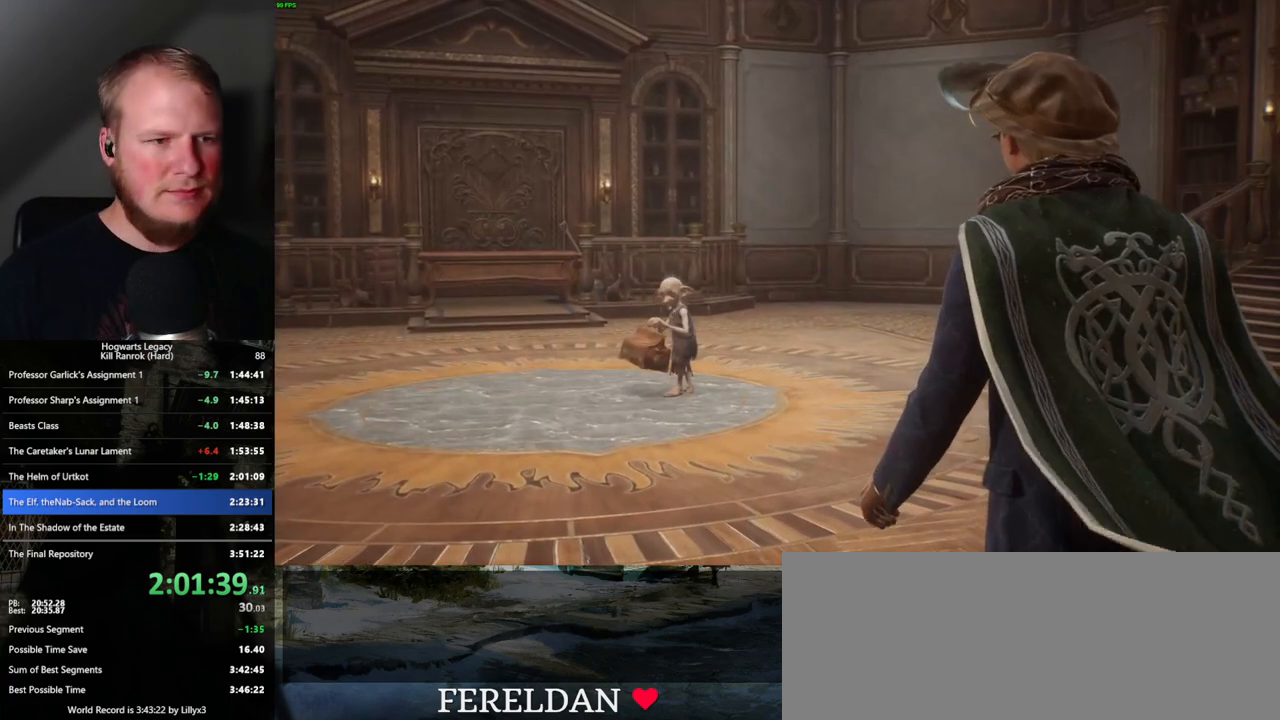
Gameplay with keyboard and mouse; each line is a JSON object with the keys and mouse buttons held at the frame after it. "events" lists presses ("down") and releases ("up") of ".", "/", "0", "1", "2", "3", "4", "5", "6", "7", "8", "9", "a", "alt_l", "alt_r", "b", "backslash", "backspace", "c", "caps_lock", "comma", "ctrl_l", "ctrl_r", "d", "e", "equals", "escape", "f", "f1", "f10", "f11", "f12", "f2", "f3", "f4", "f5", "f6", "f7", "f8", "f9", "g", "h", "i", "j", "k", "l", "lbracket", "m", "minus", "n", "o", "p", "q", "quote", "r", "rbracket", "return", "s", "semicolon", "shift_l", "shift_r", "space", "super", "t", "tab", "tilde", "u", "v", "w", "x", "y", "z", "mouse_left", "mouse_wheel", "mouse_right", "mouse_mb4" and "mouse_mb5" between this image and that frame as [ms after this image, input, new state], when the widget could be followed in between. "mouse_left", "mouse_wheel", "mouse_right", "mouse_mb4", "mouse_mb5" = the "left", "wheel", "right", "mb4", "mb5" buttons of the "mouse" list. No other keys are recorded. "wheel" means that the mouse wheel is clicked or scrolled. Mouse movement is not recorded.
{"keys": ["q"], "mouse": [], "events": [[183, "q", "down"]]}
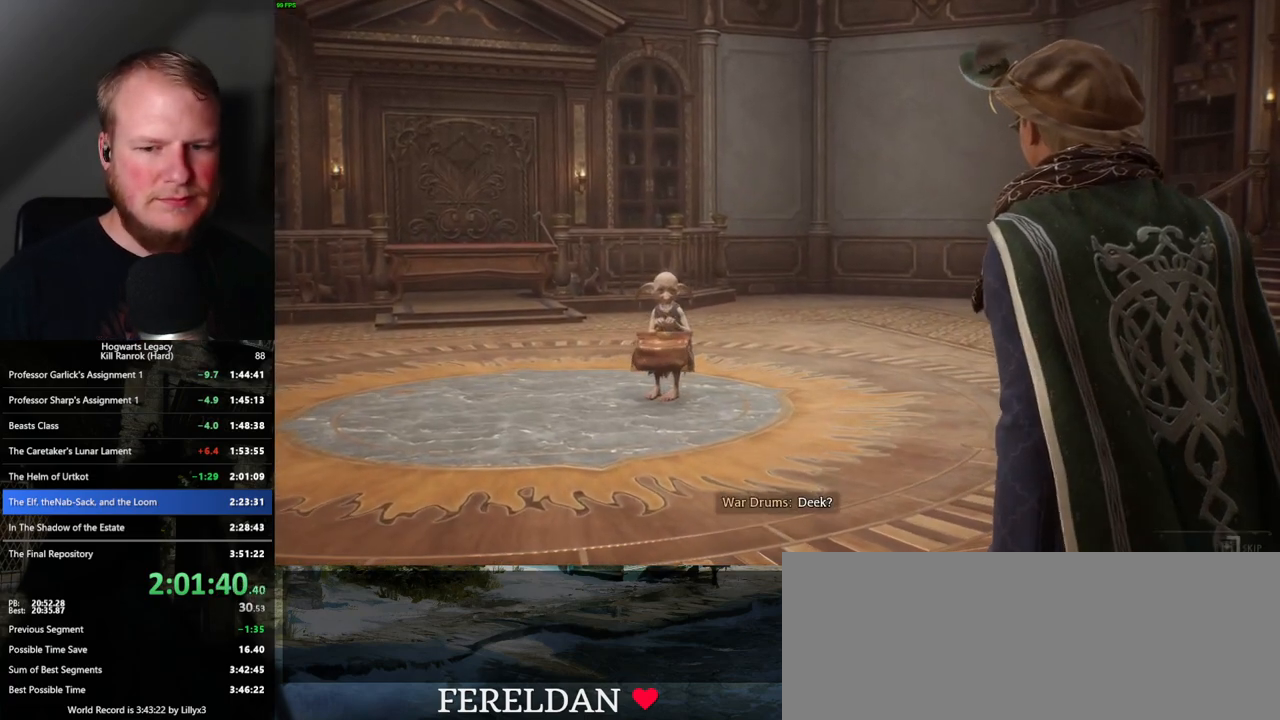
{"keys": ["q"], "mouse": [], "events": []}
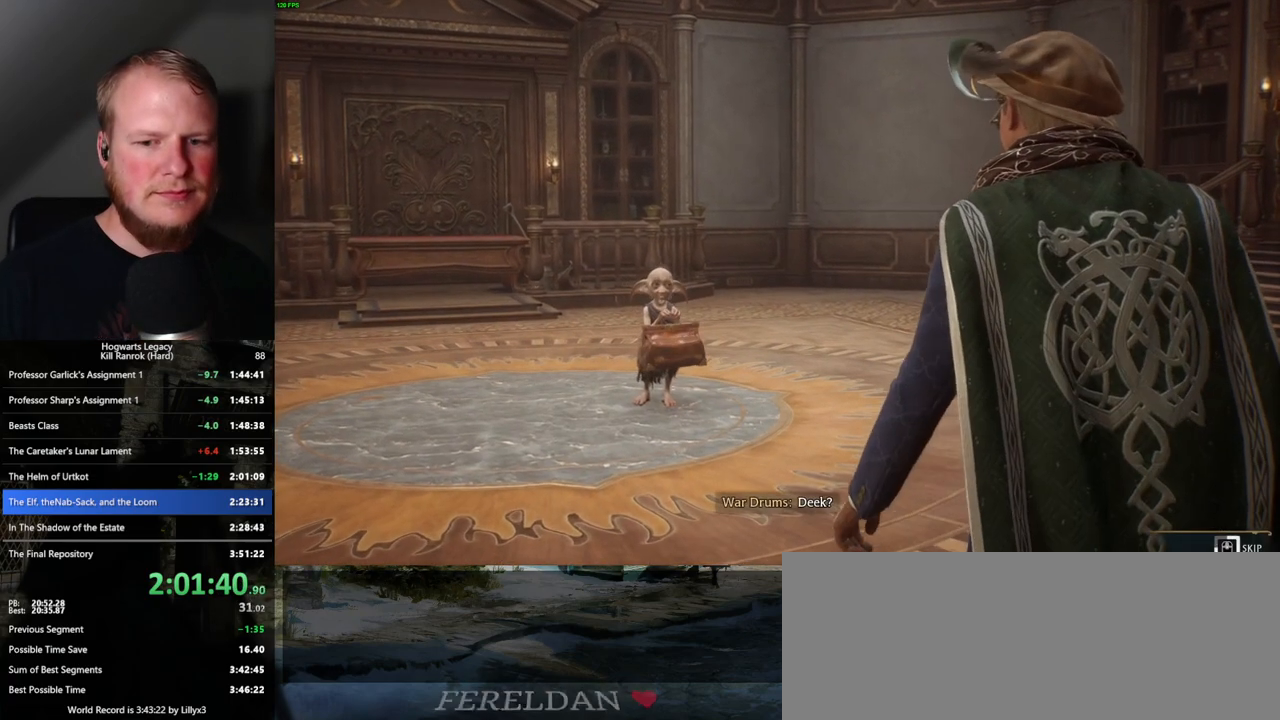
{"keys": ["q"], "mouse": [], "events": []}
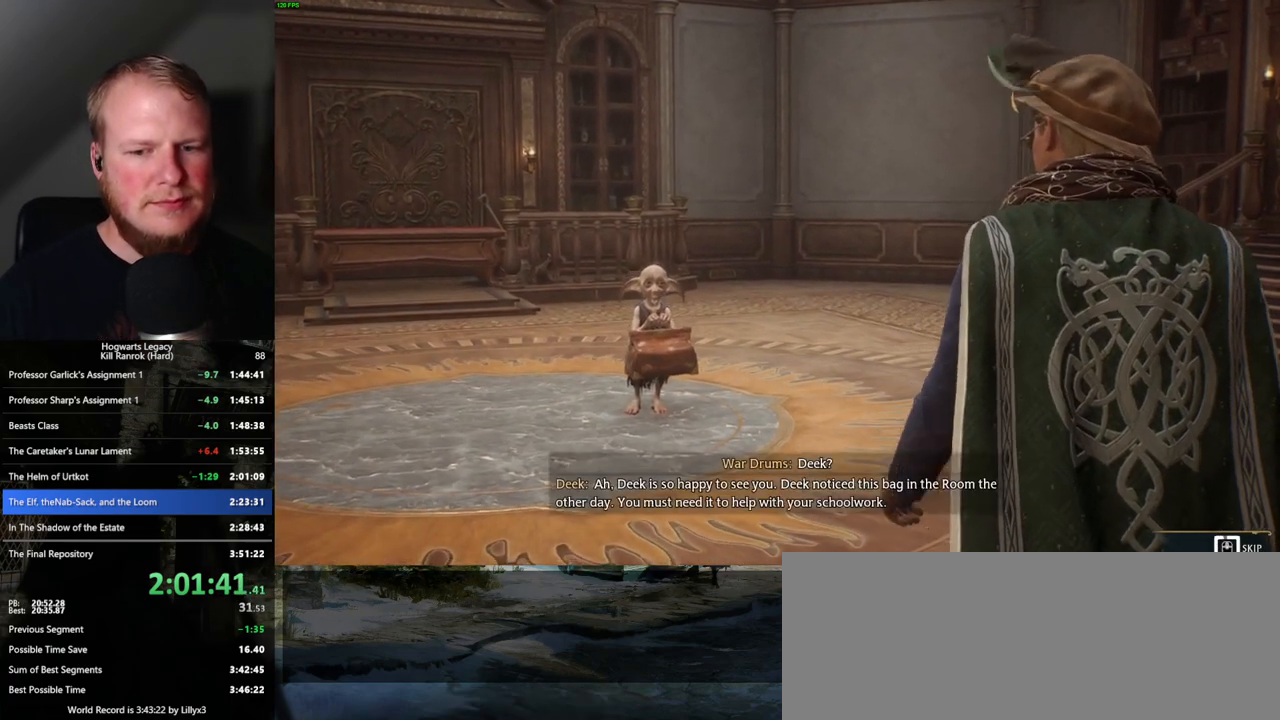
{"keys": ["q"], "mouse": [], "events": []}
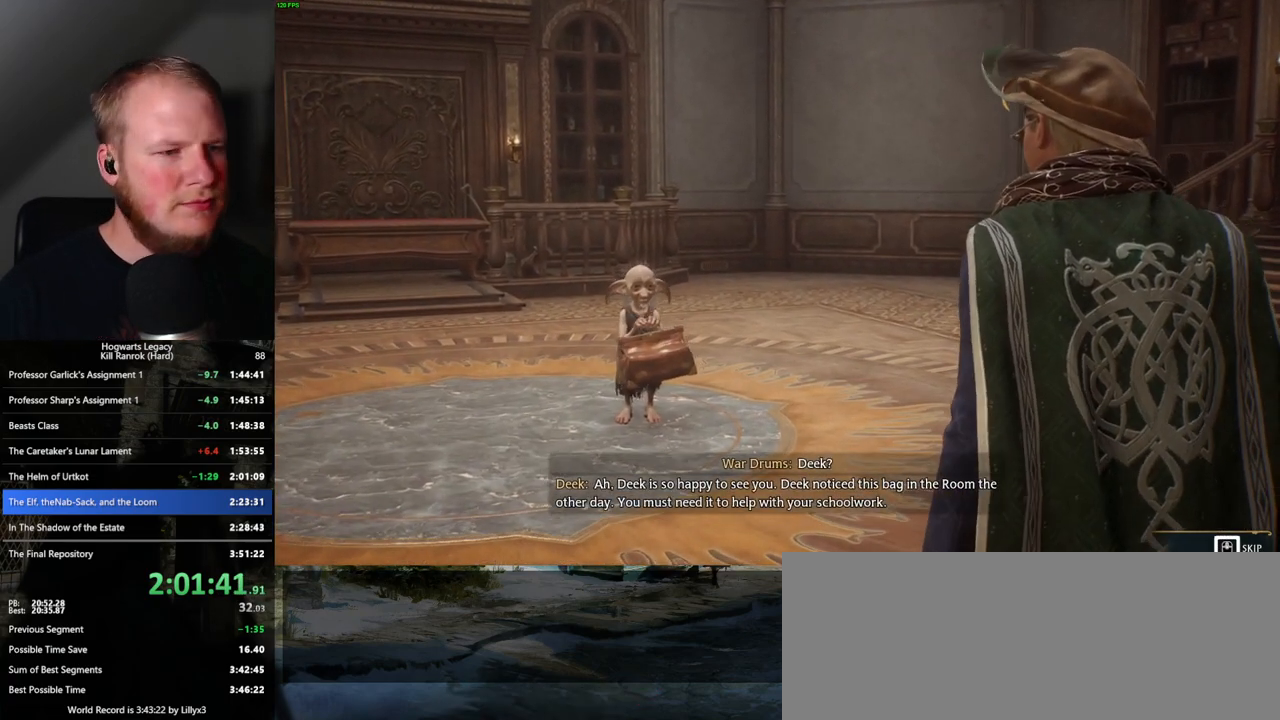
{"keys": [], "mouse": [], "events": [[483, "q", "up"]]}
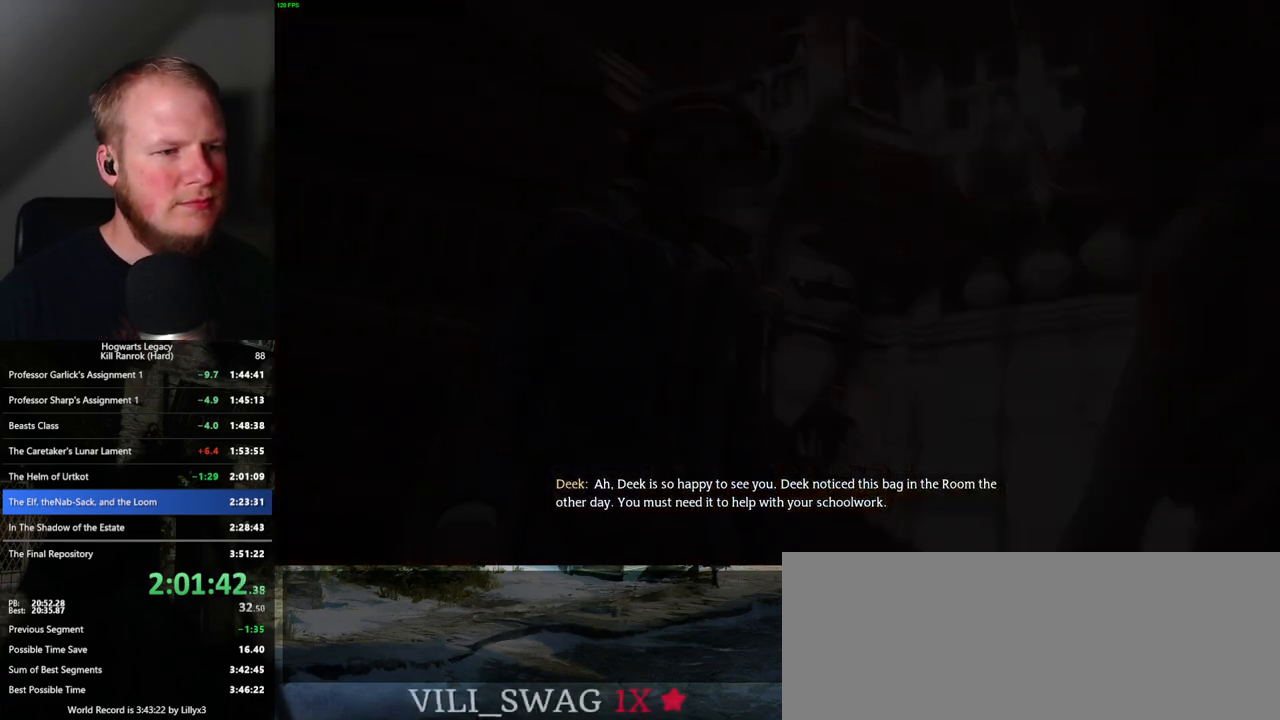
{"keys": ["q", "space"], "mouse": [], "events": [[17, "mouse_wheel", "down"], [83, "mouse_wheel", "up"], [83, "q", "down"], [83, "space", "down"], [100, "mouse_wheel", "down"], [117, "mouse_wheel", "up"], [133, "mouse_wheel", "down"], [150, "mouse_wheel", "up"], [167, "mouse_wheel", "down"], [183, "mouse_wheel", "up"], [183, "space", "up"], [200, "mouse_wheel", "down"], [200, "q", "up"], [217, "mouse_wheel", "up"], [250, "q", "down"], [300, "space", "down"], [367, "q", "up"], [367, "space", "up"], [417, "q", "down"], [433, "space", "down"]]}
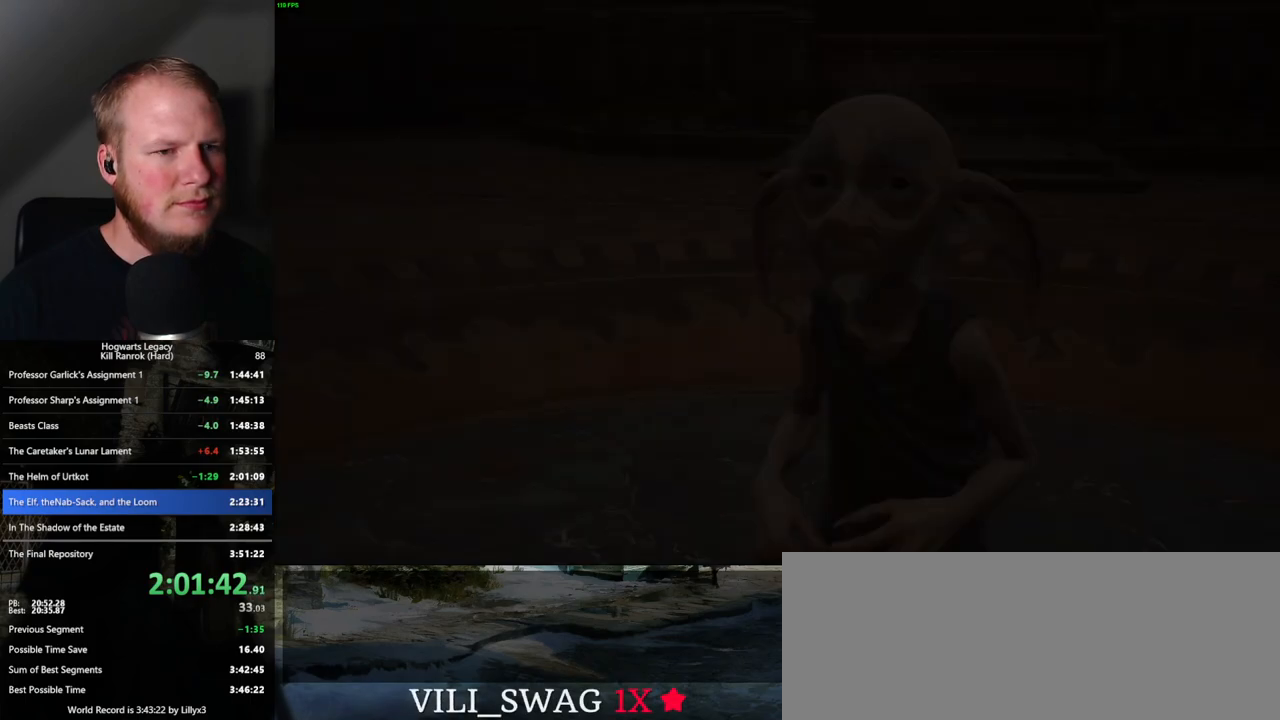
{"keys": ["q", "space"], "mouse": [], "events": [[17, "space", "up"], [50, "mouse_wheel", "down"], [150, "mouse_wheel", "up"], [183, "mouse_wheel", "down"], [217, "mouse_wheel", "up"], [383, "mouse_wheel", "down"], [417, "mouse_wheel", "up"], [450, "mouse_wheel", "down"], [467, "mouse_wheel", "up"], [467, "space", "down"]]}
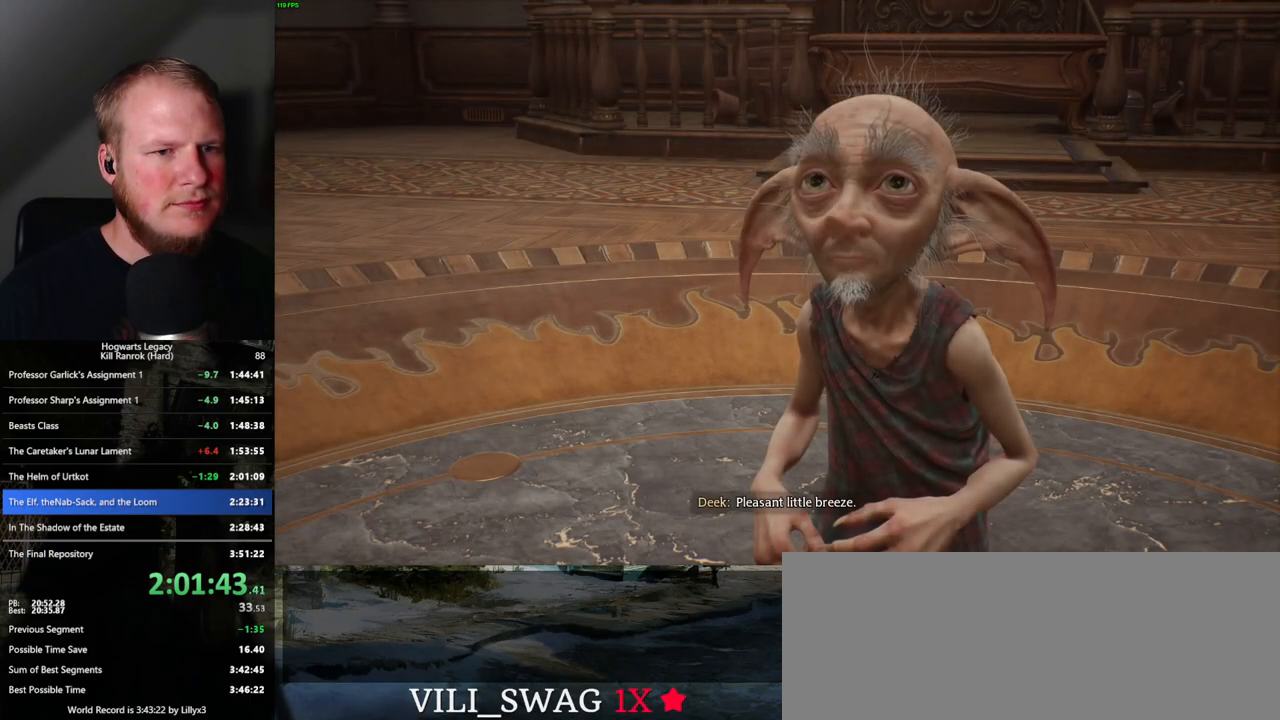
{"keys": ["q", "space"], "mouse": [], "events": [[33, "q", "up"], [50, "space", "up"], [117, "q", "down"], [167, "space", "down"], [200, "space", "up"], [217, "q", "up"], [233, "mouse_wheel", "down"], [250, "mouse_wheel", "up"], [283, "mouse_wheel", "down"], [283, "q", "down"], [300, "mouse_wheel", "up"], [300, "space", "down"], [333, "mouse_wheel", "down"], [350, "mouse_wheel", "up"], [350, "q", "up"], [367, "space", "up"], [450, "q", "down"], [467, "space", "down"]]}
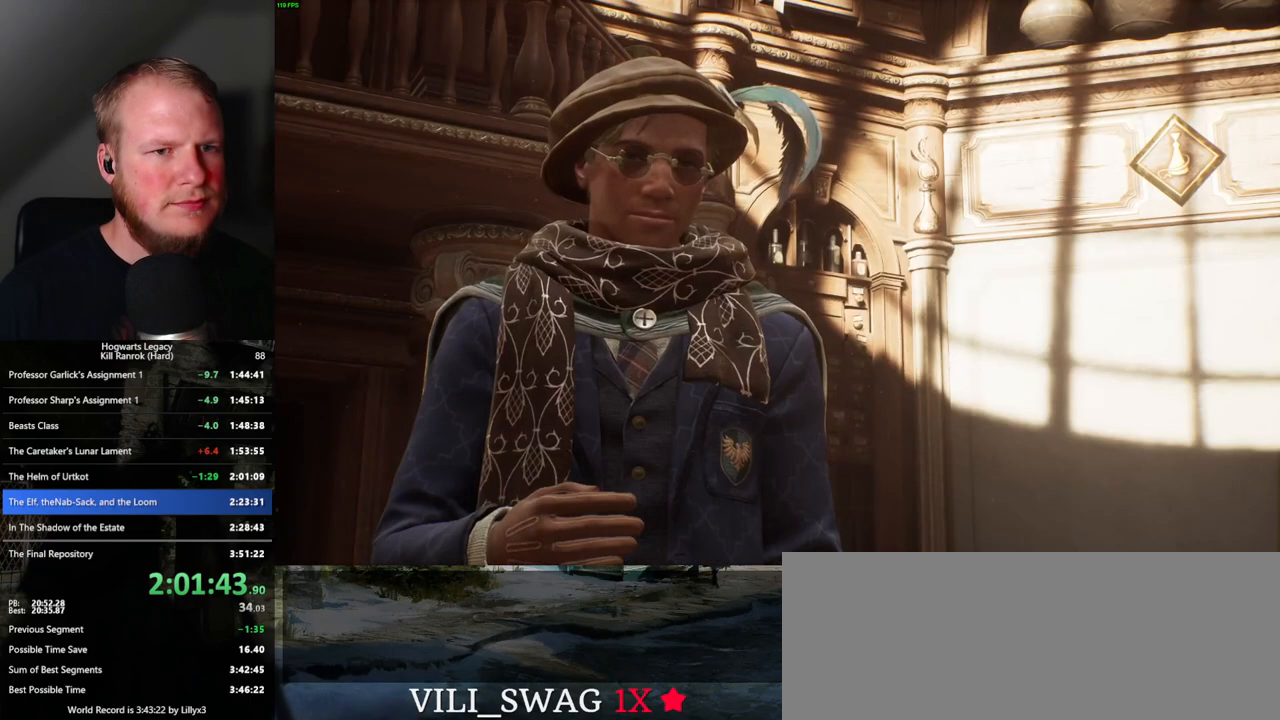
{"keys": [], "mouse": [], "events": [[17, "q", "up"], [17, "space", "up"], [83, "mouse_wheel", "down"], [100, "mouse_wheel", "up"], [100, "q", "down"], [117, "space", "down"], [167, "q", "up"], [183, "space", "up"], [200, "mouse_wheel", "down"], [217, "mouse_wheel", "up"], [250, "q", "down"], [267, "space", "down"], [333, "space", "up"], [350, "q", "up"], [417, "q", "down"], [433, "space", "down"], [483, "q", "up"], [500, "space", "up"]]}
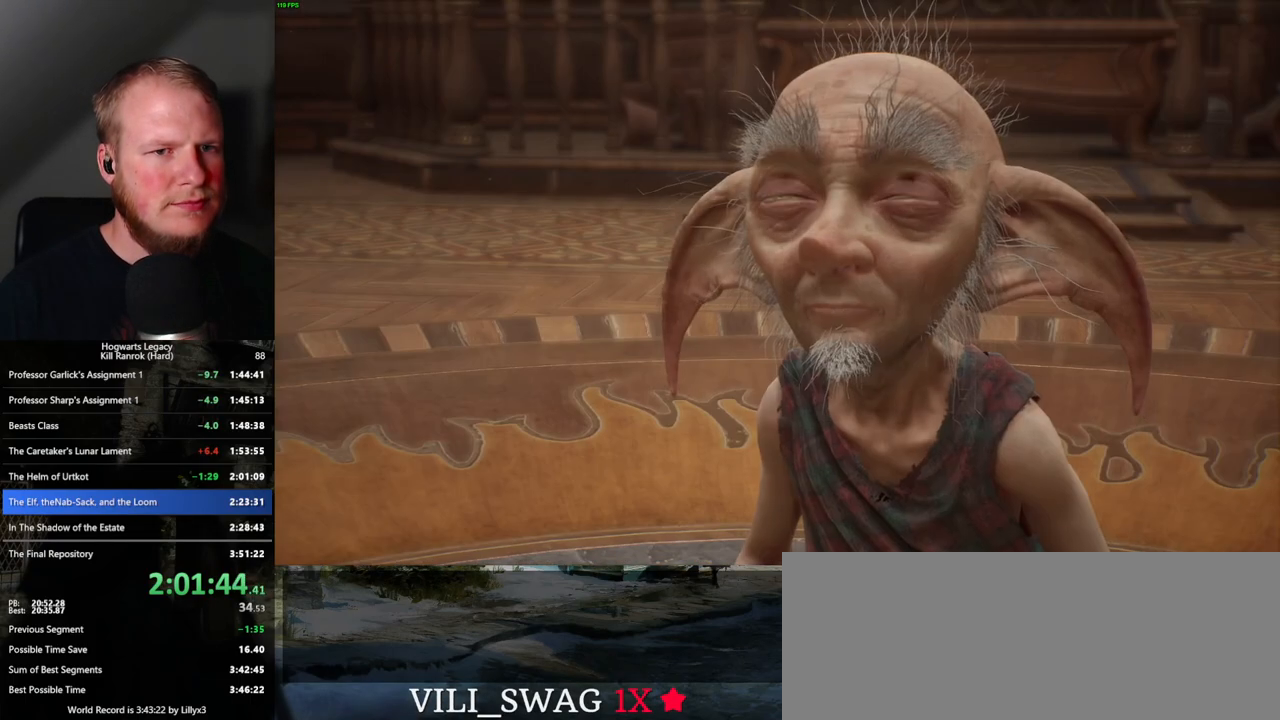
{"keys": [], "mouse": [], "events": [[67, "mouse_wheel", "down"], [67, "q", "down"], [83, "mouse_wheel", "up"], [83, "space", "down"], [133, "q", "up"], [150, "space", "up"], [233, "q", "down"], [250, "space", "down"], [300, "q", "up"], [300, "space", "up"], [317, "mouse_wheel", "down"], [333, "mouse_wheel", "up"], [383, "q", "down"], [400, "space", "down"], [467, "q", "up"], [467, "space", "up"]]}
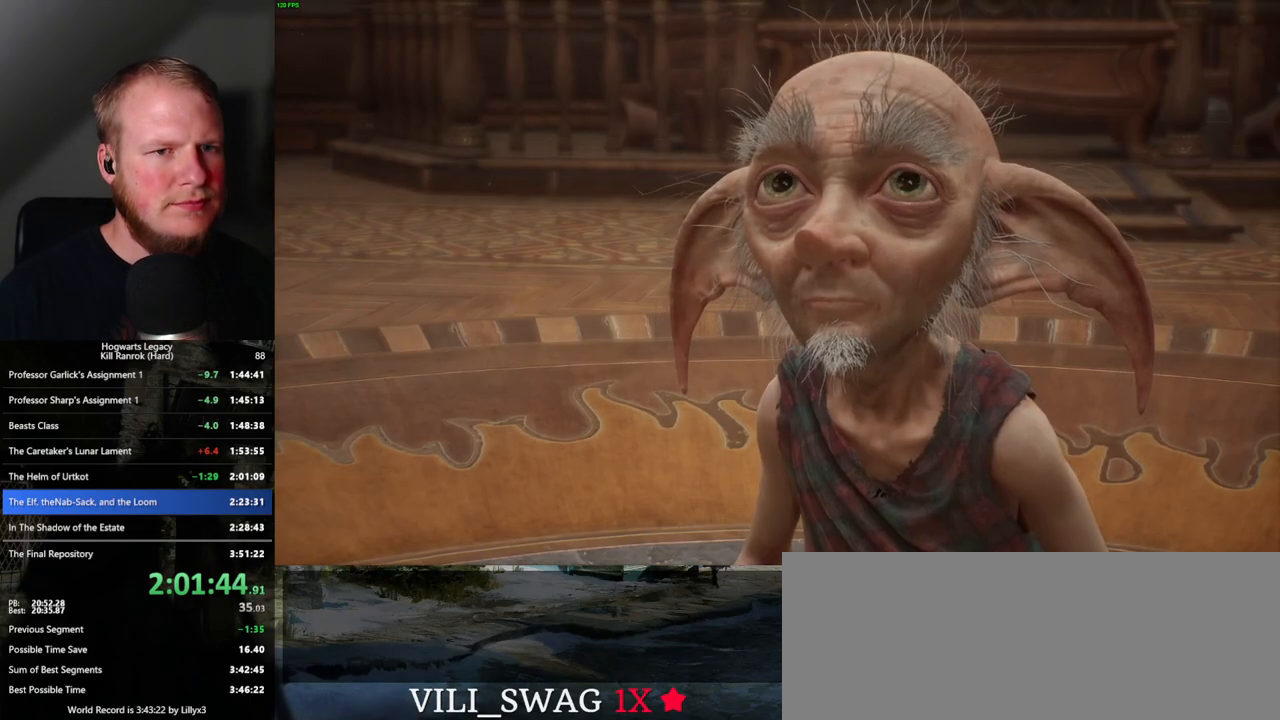
{"keys": [], "mouse": [], "events": [[50, "q", "down"], [67, "space", "down"], [133, "q", "up"], [150, "space", "up"], [217, "q", "down"], [217, "space", "down"], [283, "q", "up"], [283, "space", "up"]]}
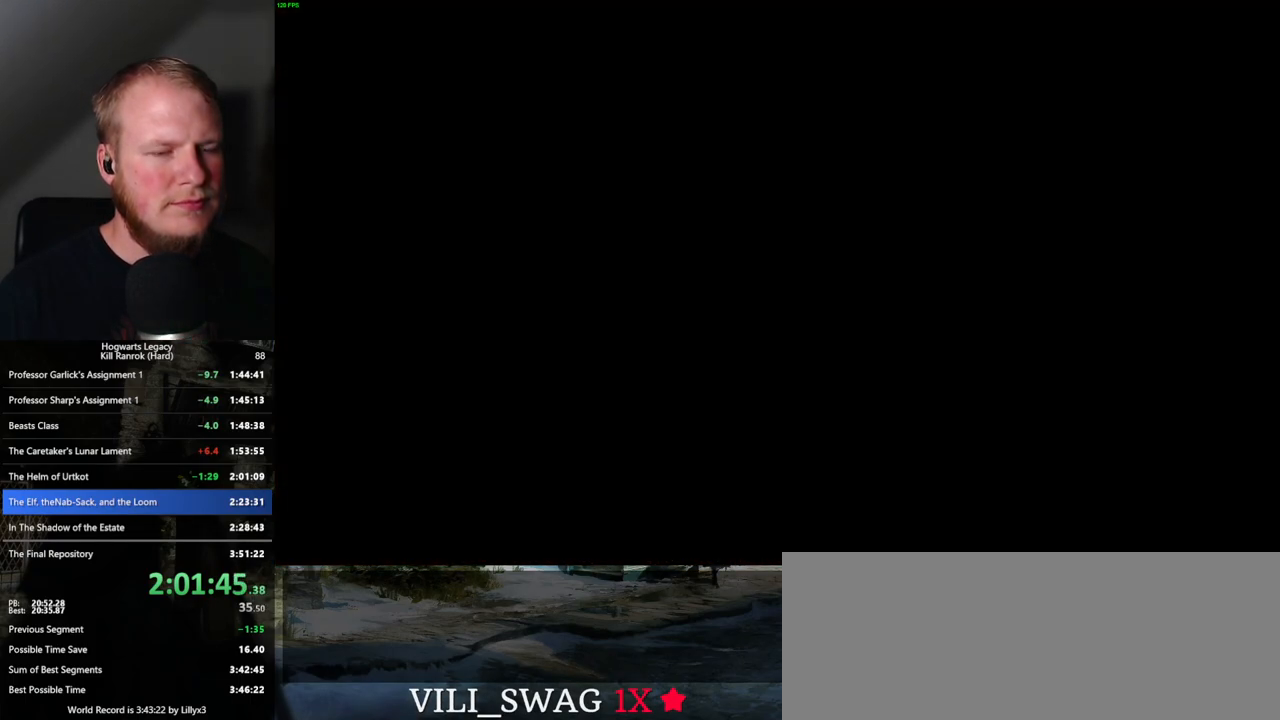
{"keys": [], "mouse": [], "events": []}
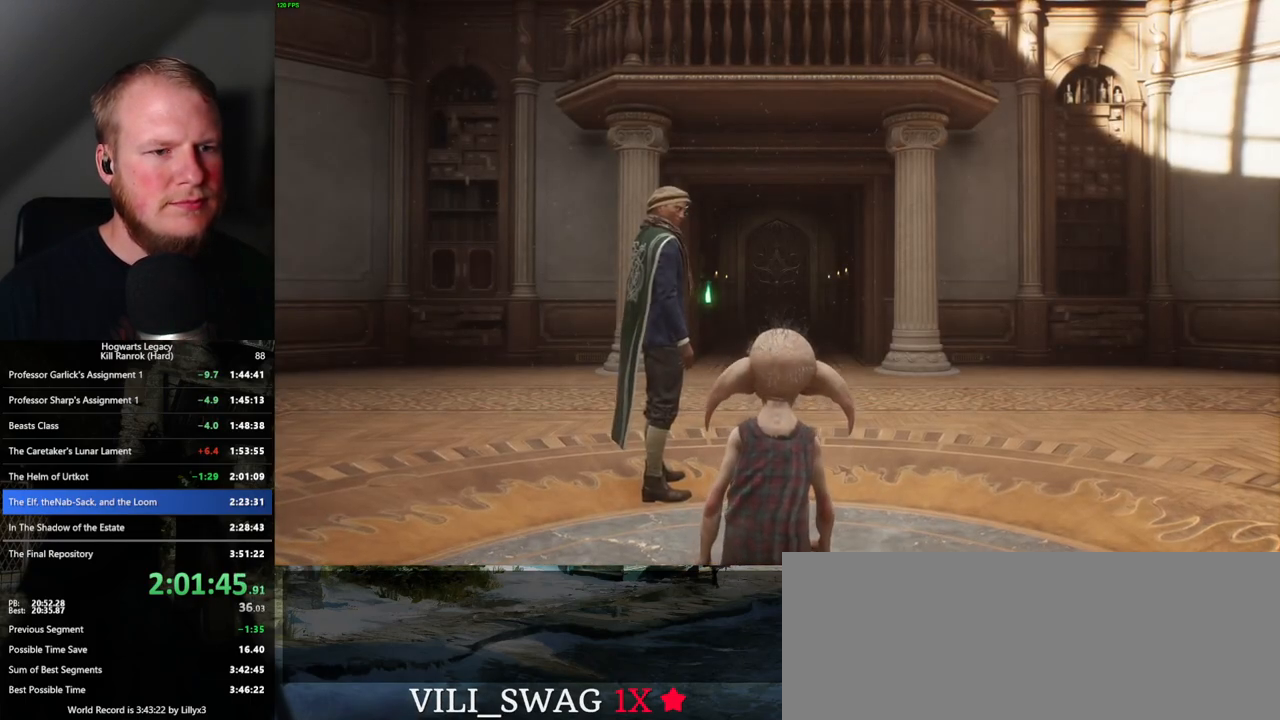
{"keys": [], "mouse": [], "events": []}
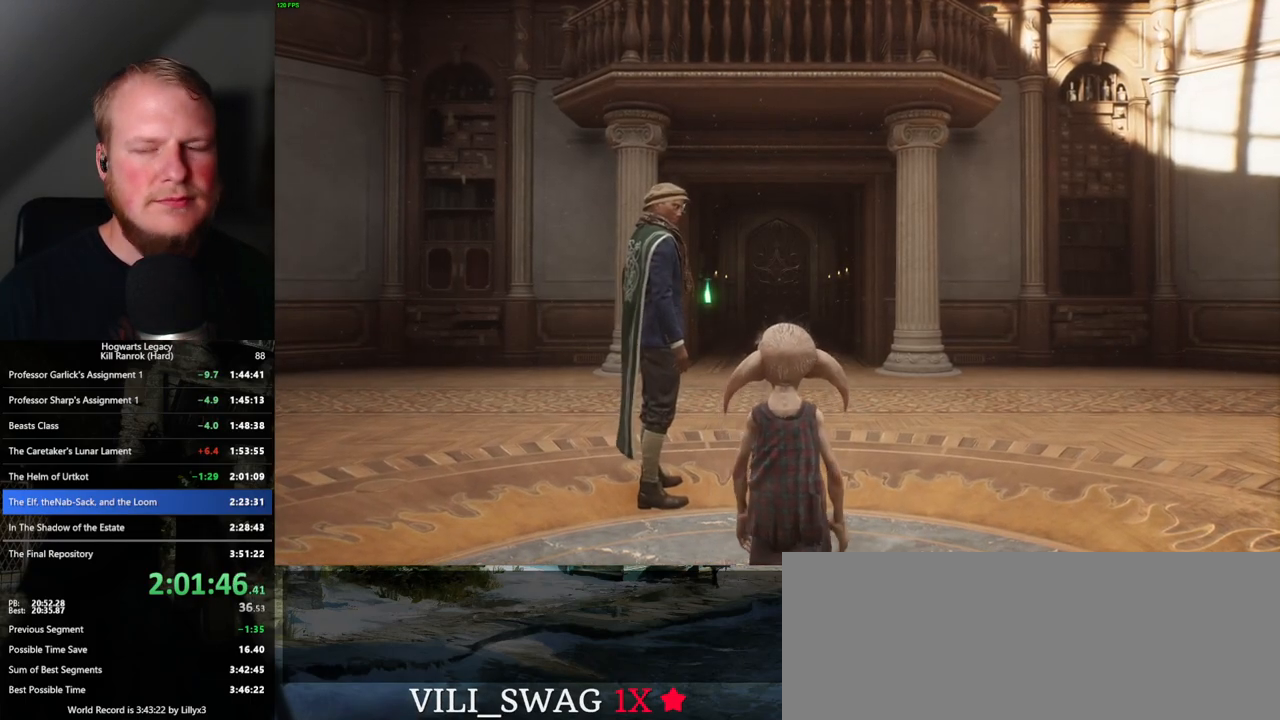
{"keys": [], "mouse": [], "events": []}
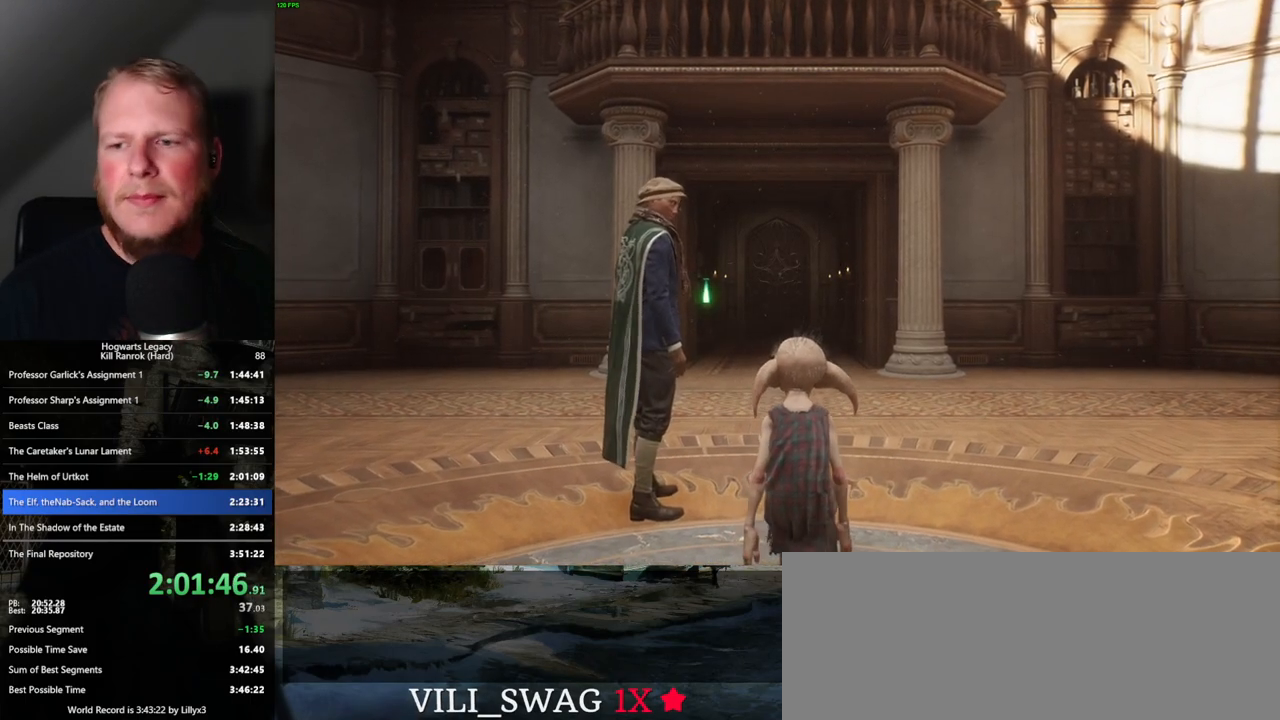
{"keys": [], "mouse": [], "events": []}
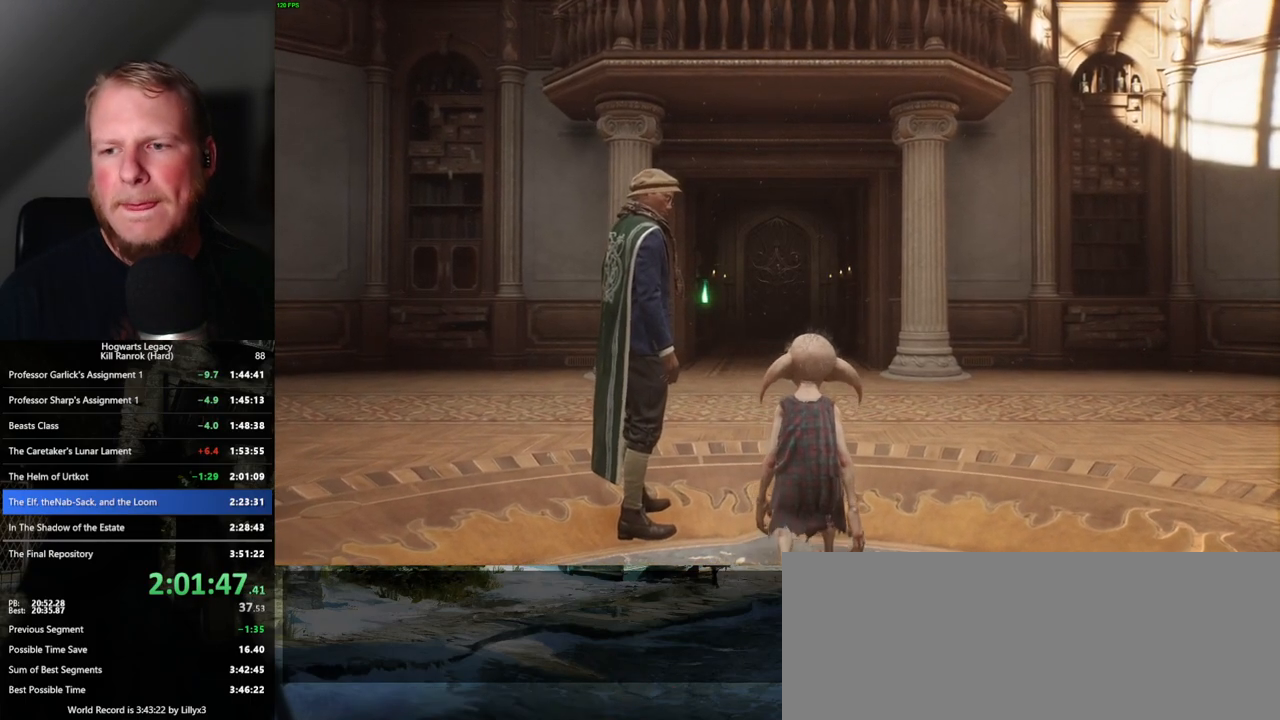
{"keys": [], "mouse": [], "events": []}
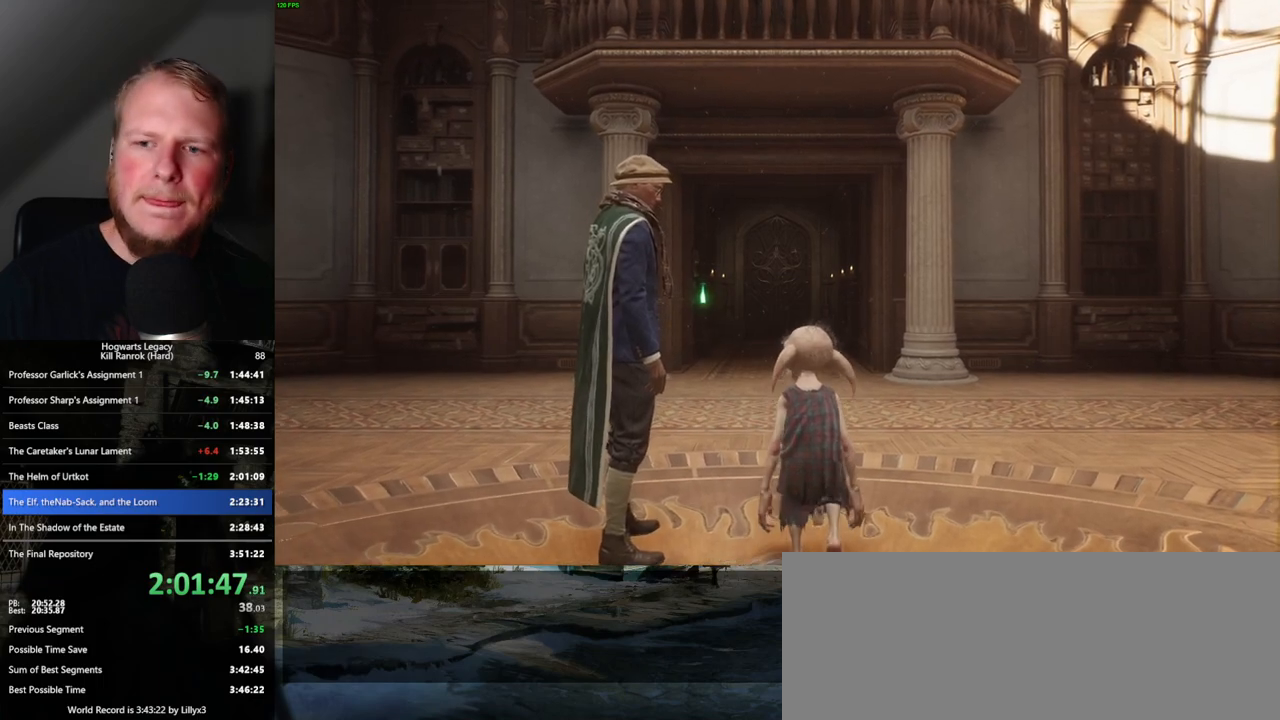
{"keys": [], "mouse": [], "events": []}
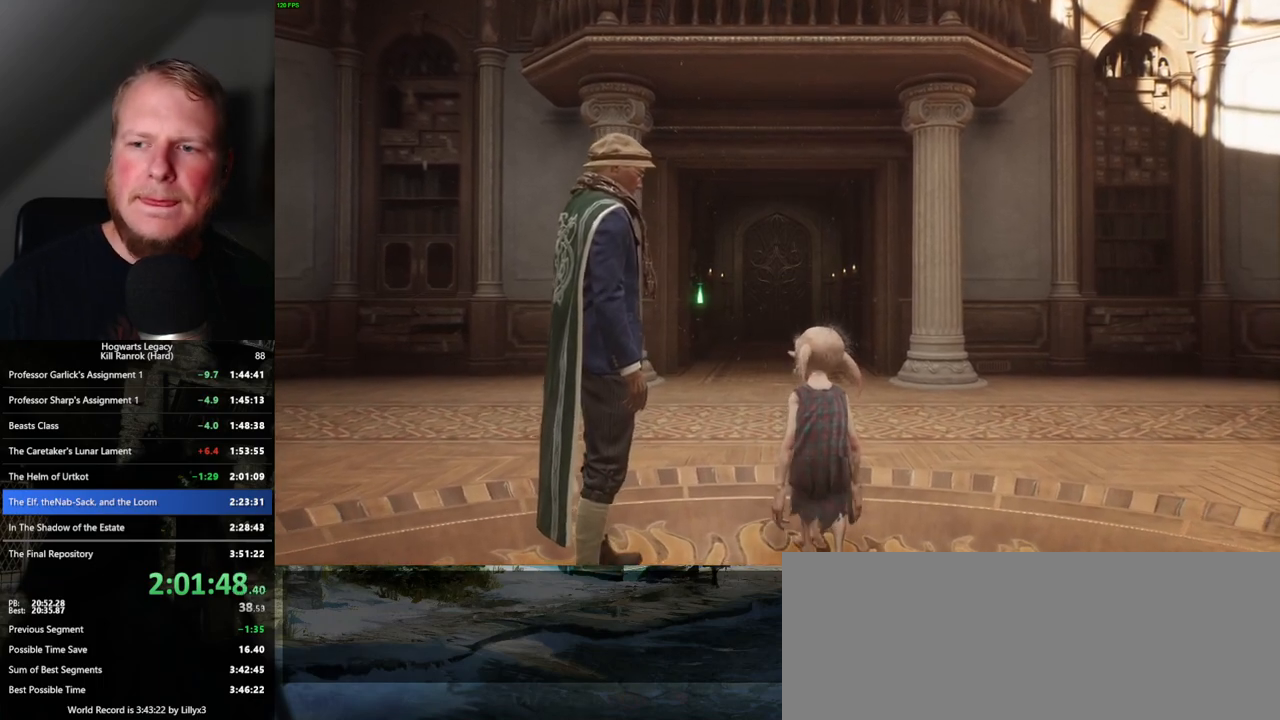
{"keys": [], "mouse": [], "events": []}
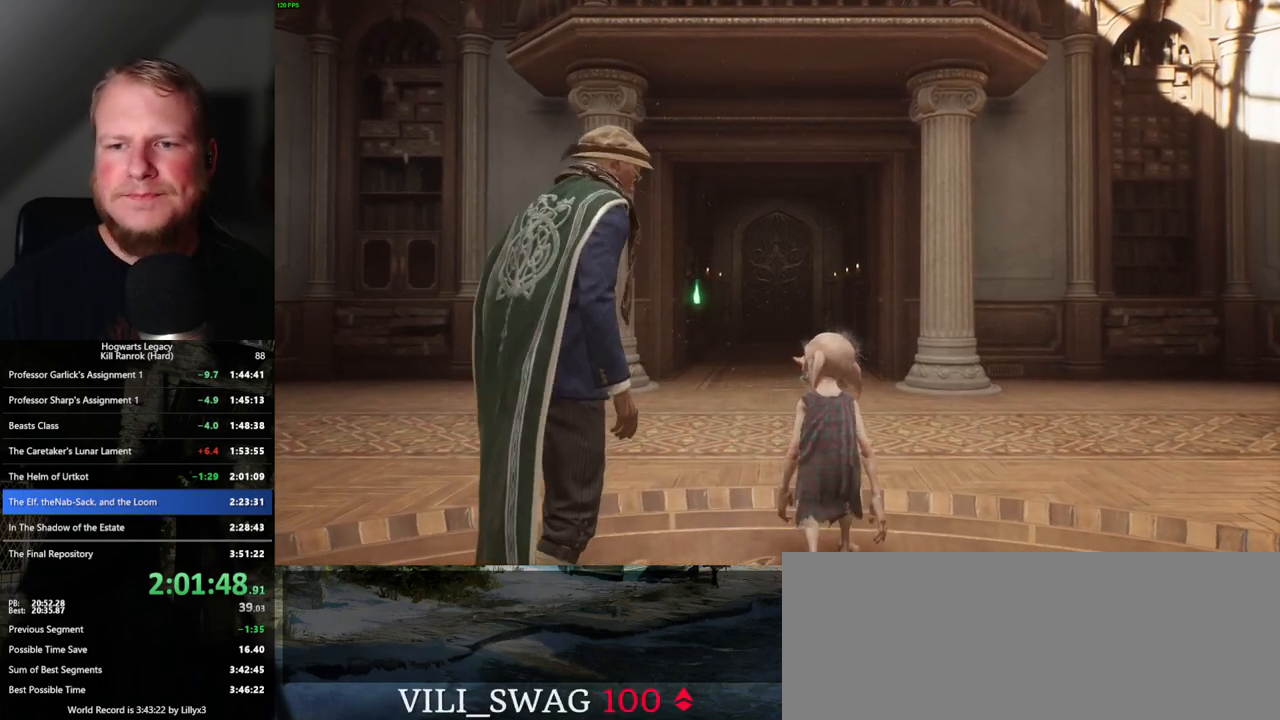
{"keys": [], "mouse": [], "events": []}
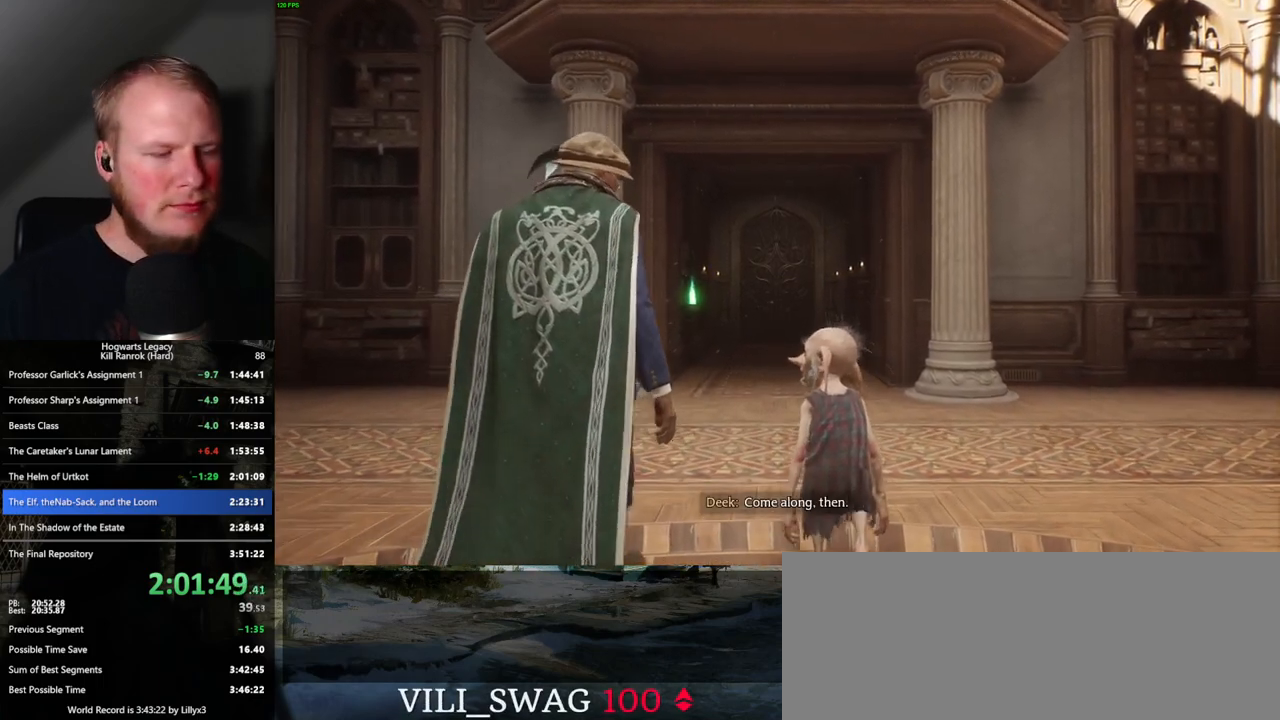
{"keys": [], "mouse": [], "events": []}
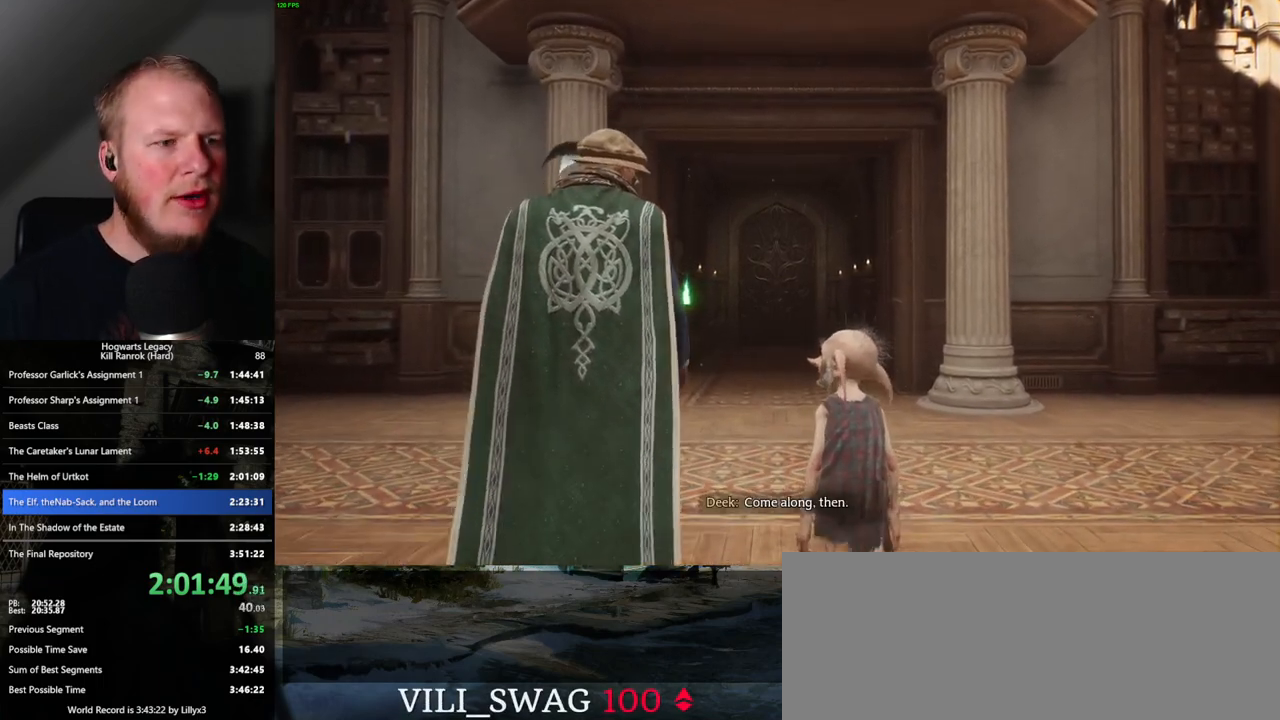
{"keys": ["w"], "mouse": [], "events": [[33, "w", "down"]]}